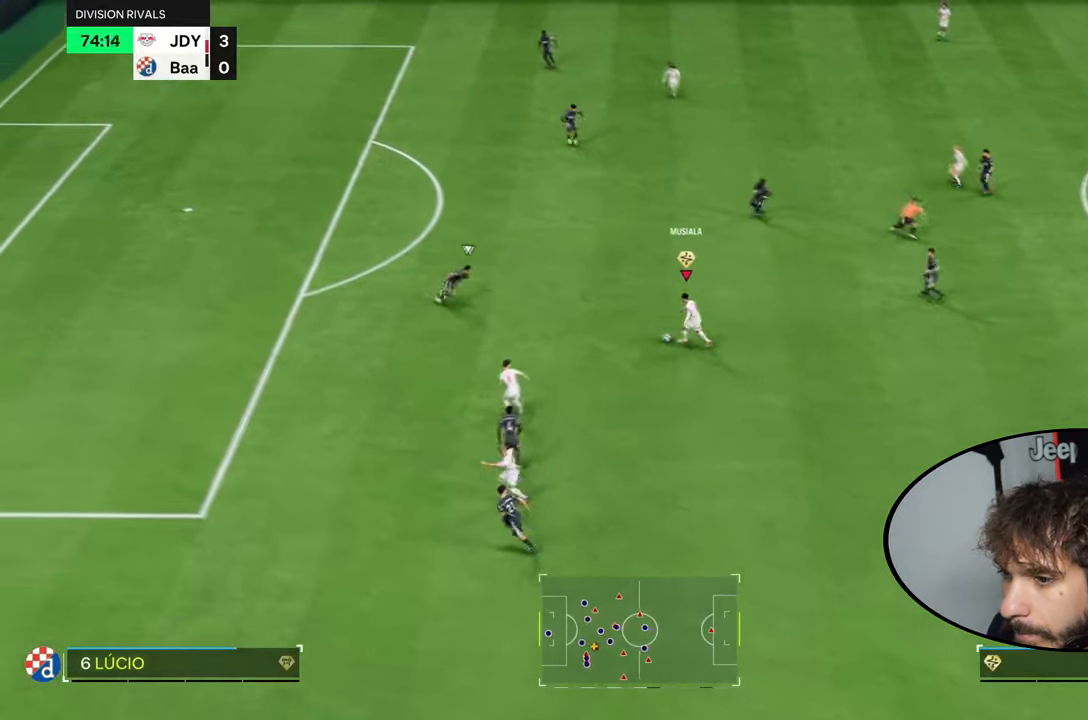
Gameplay with a controller (PlayStation layout); each line is a JSON object with the inputs held at the frame after it. "events" lists button and stick changes between this image and that frame as [ms after this image, input, new state], when the widget could be followed in between. Not read: L3 R3.
{"buttons": ["R1", "R2"], "left_stick": "left", "right_stick": "center", "events": [[200, "left_stick", "down-left"], [300, "left_stick", "left"], [333, "R2", "up"], [400, "R2", "down"]]}
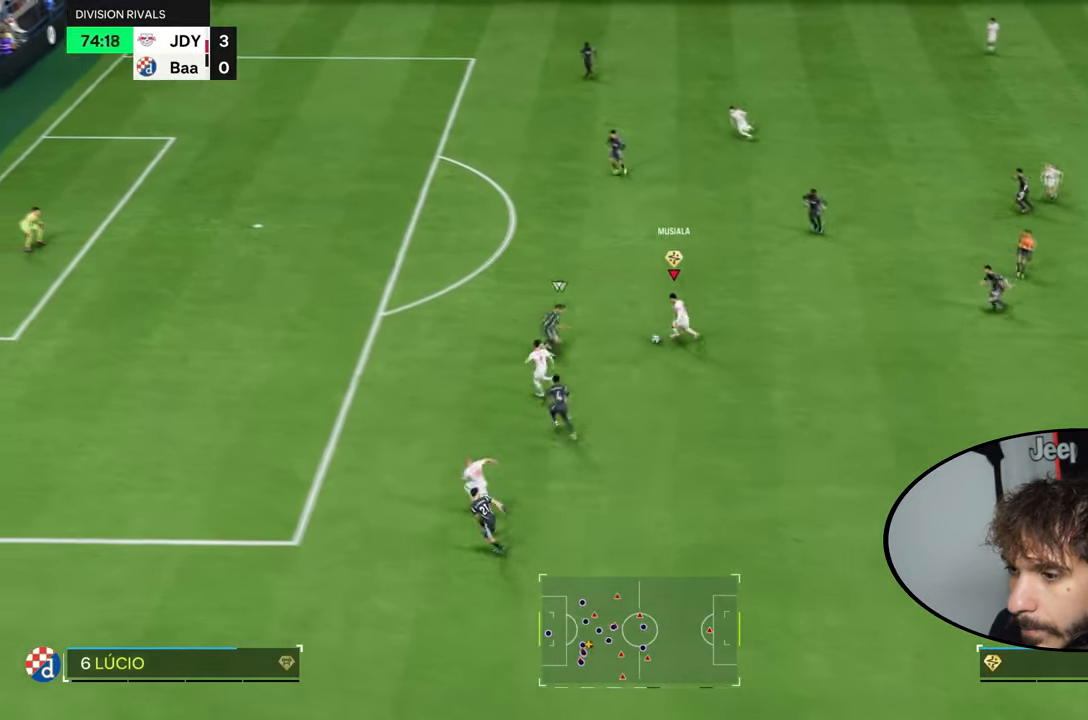
{"buttons": ["R1", "R2"], "left_stick": "up", "right_stick": "center", "events": [[133, "left_stick", "up"]]}
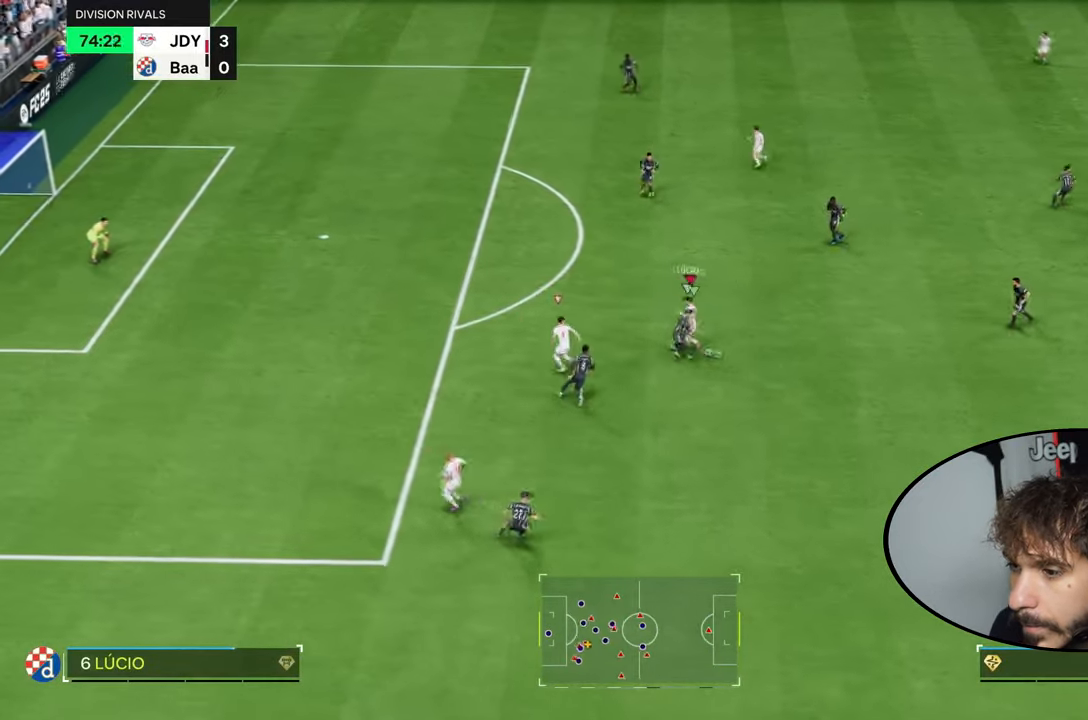
{"buttons": [], "left_stick": "down-right", "right_stick": "right"}
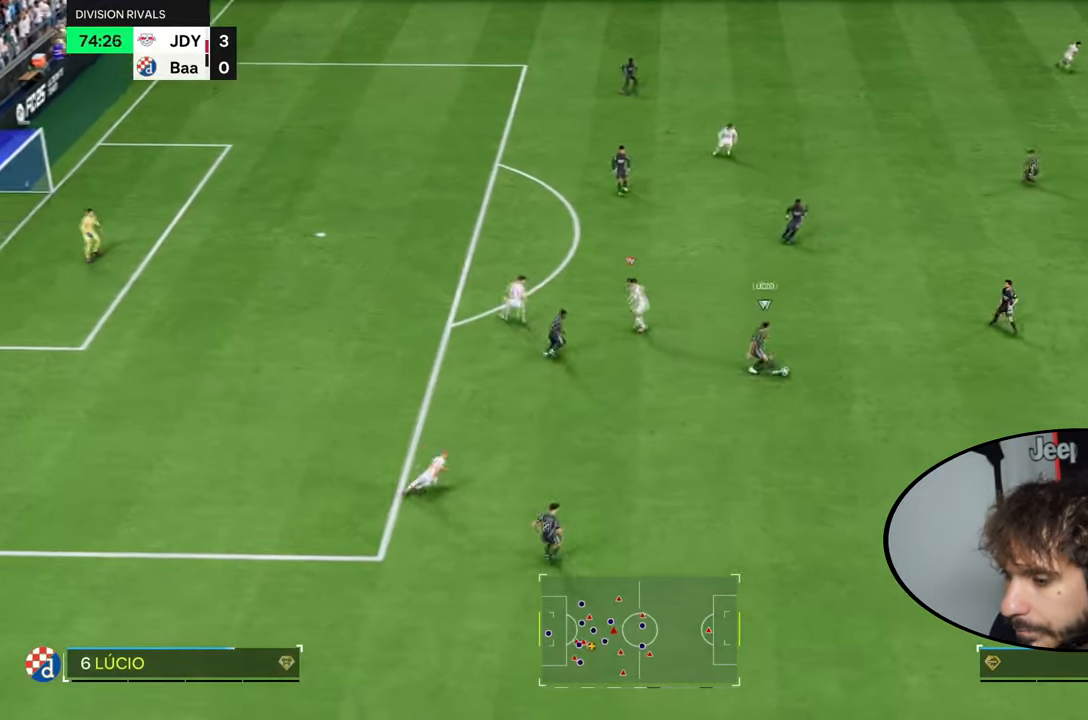
{"buttons": ["R2"], "left_stick": "down", "right_stick": "center", "events": [[33, "left_stick", "down"], [33, "right_stick", "center"], [200, "R2", "down"]]}
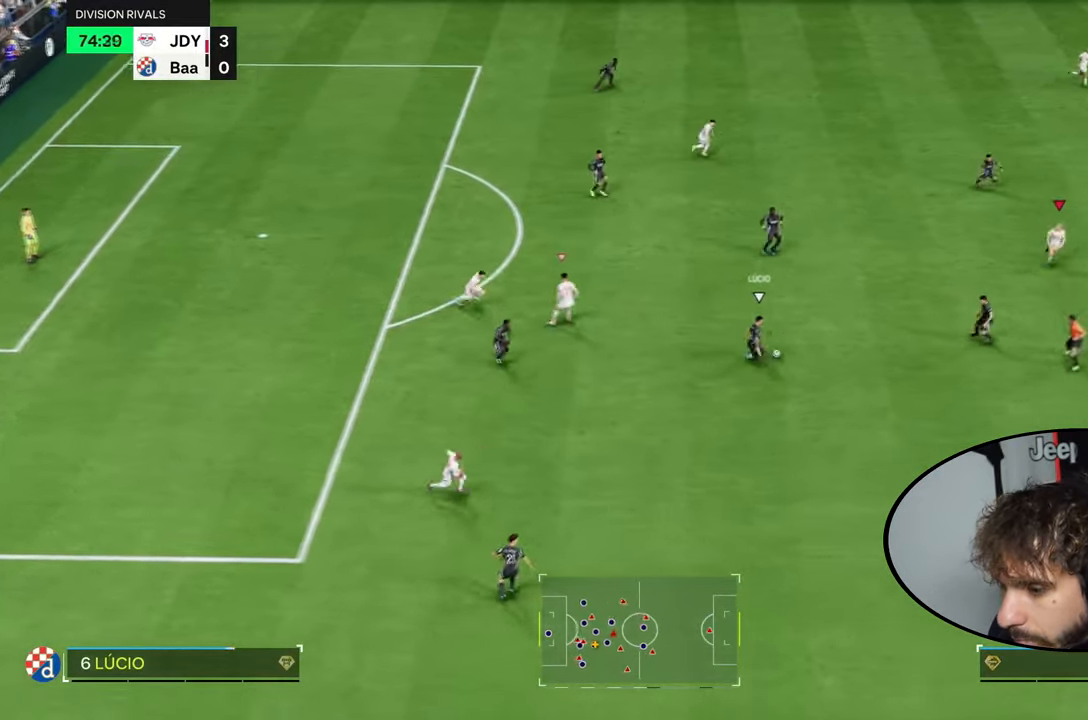
{"buttons": ["L2"], "left_stick": "left", "right_stick": "center", "events": [[166, "left_stick", "down-right"], [333, "L2", "down"], [367, "R2", "up"], [367, "left_stick", "left"]]}
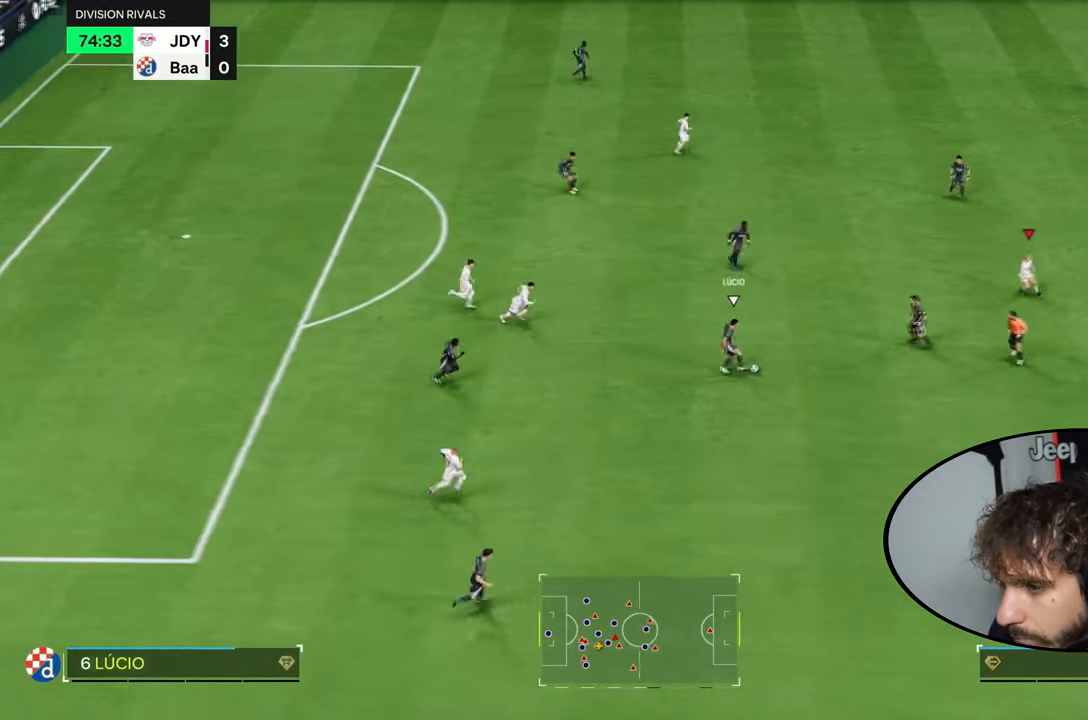
{"buttons": ["L2", "R2"], "left_stick": "up", "right_stick": "center", "events": [[434, "left_stick", "up"], [501, "R2", "down"]]}
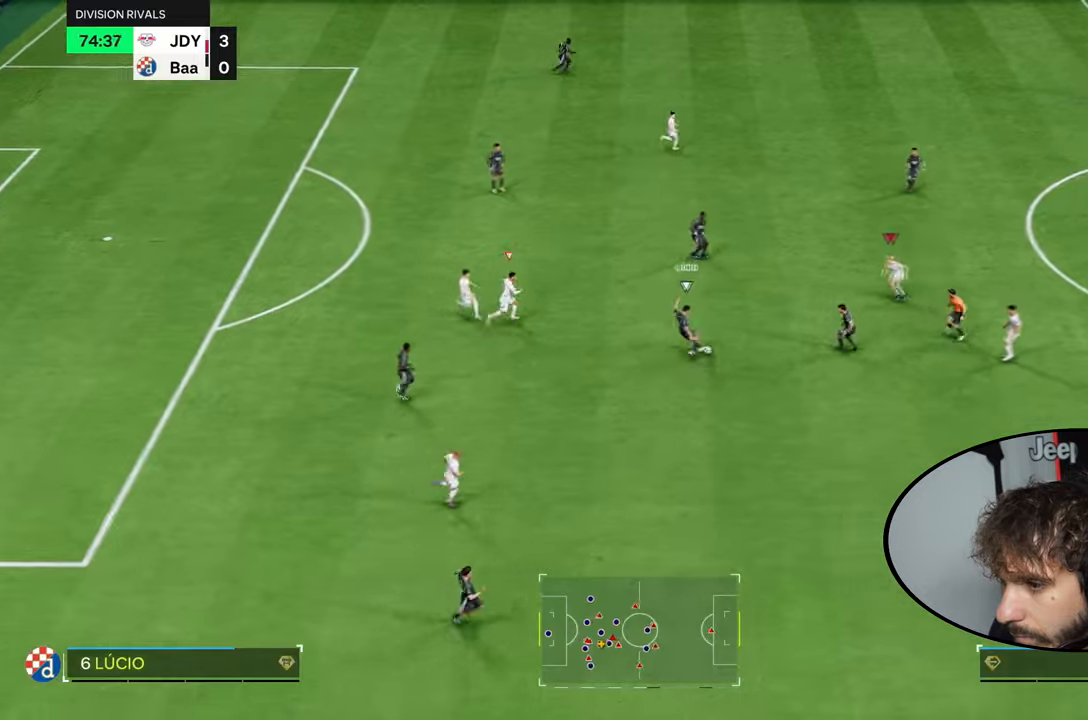
{"buttons": ["R2"], "left_stick": "up", "right_stick": "center", "events": [[100, "L2", "up"]]}